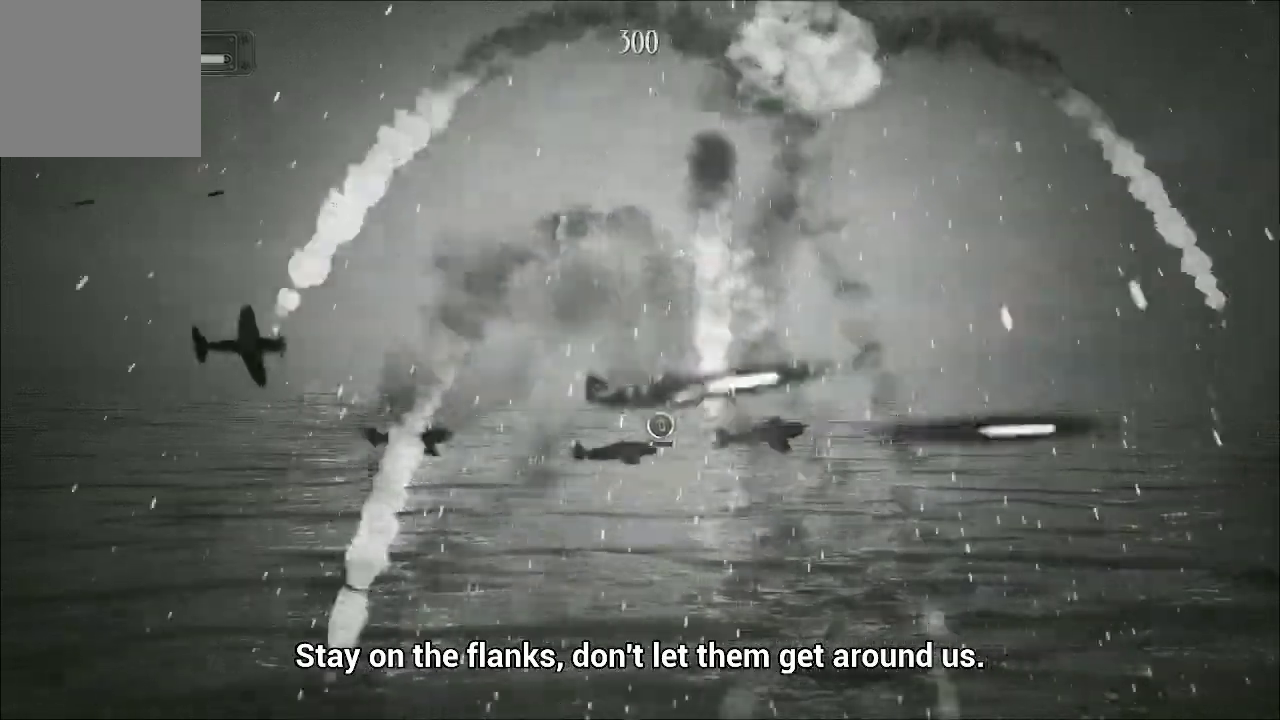
Gameplay with a controller (Xbox layout); each line is a JSON object with the inputs held at the frame after it. "events" lists button and stick changes between this image and that frame as [ms after this image, input, new state], when the widget could be followed in between.
{"buttons": ["A"], "left_stick": "up", "right_stick": "center", "events": []}
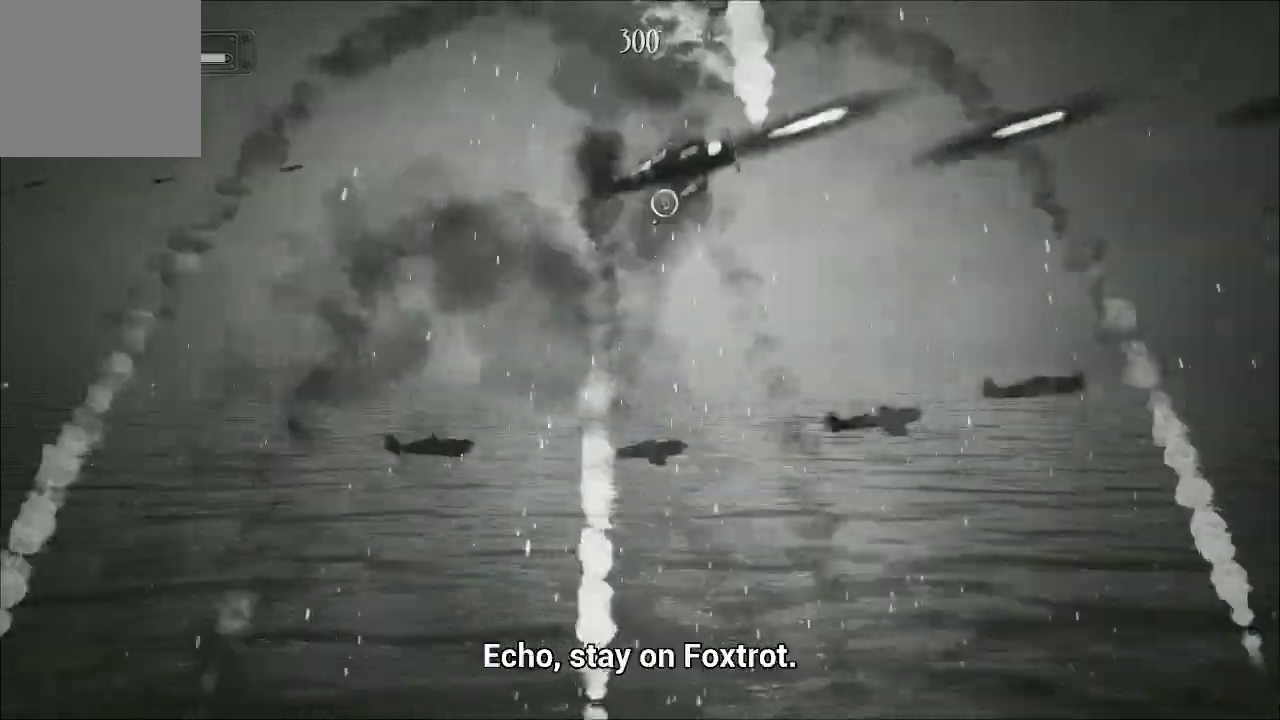
{"buttons": ["A"], "left_stick": "down", "right_stick": "center", "events": [[200, "left_stick", "down"]]}
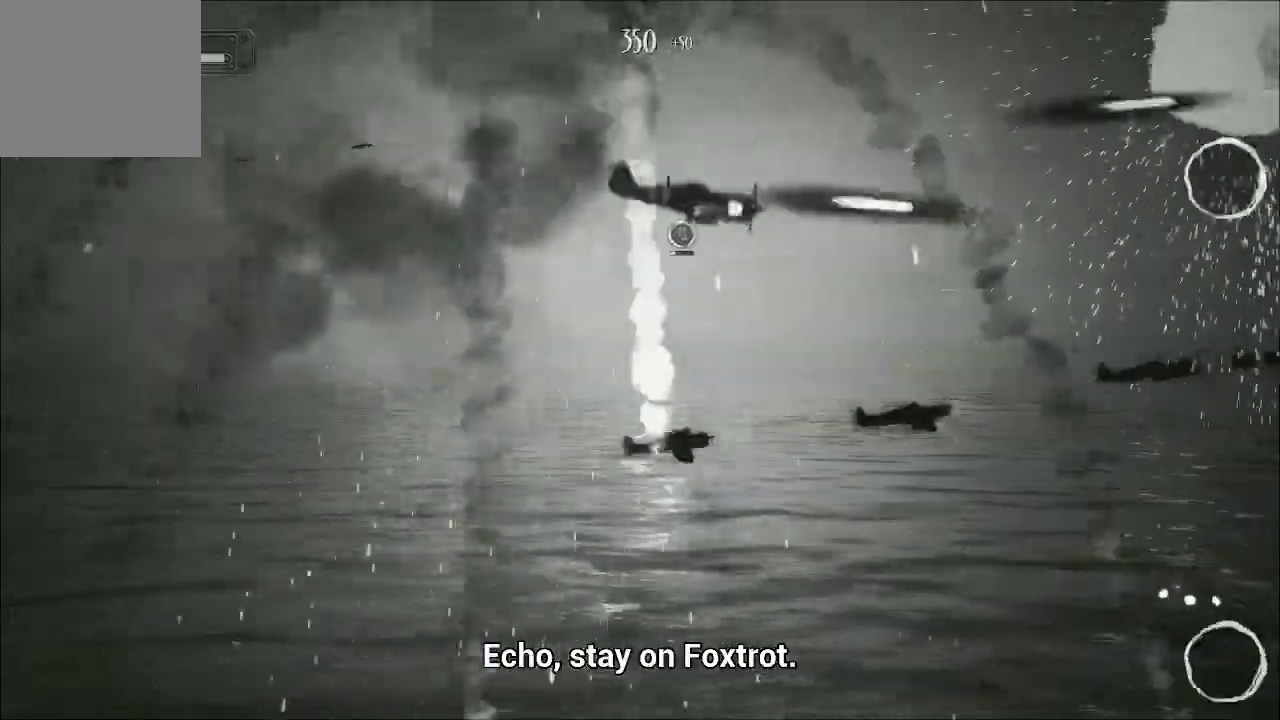
{"buttons": ["A"], "left_stick": "down-left", "right_stick": "center", "events": [[500, "left_stick", "down-left"]]}
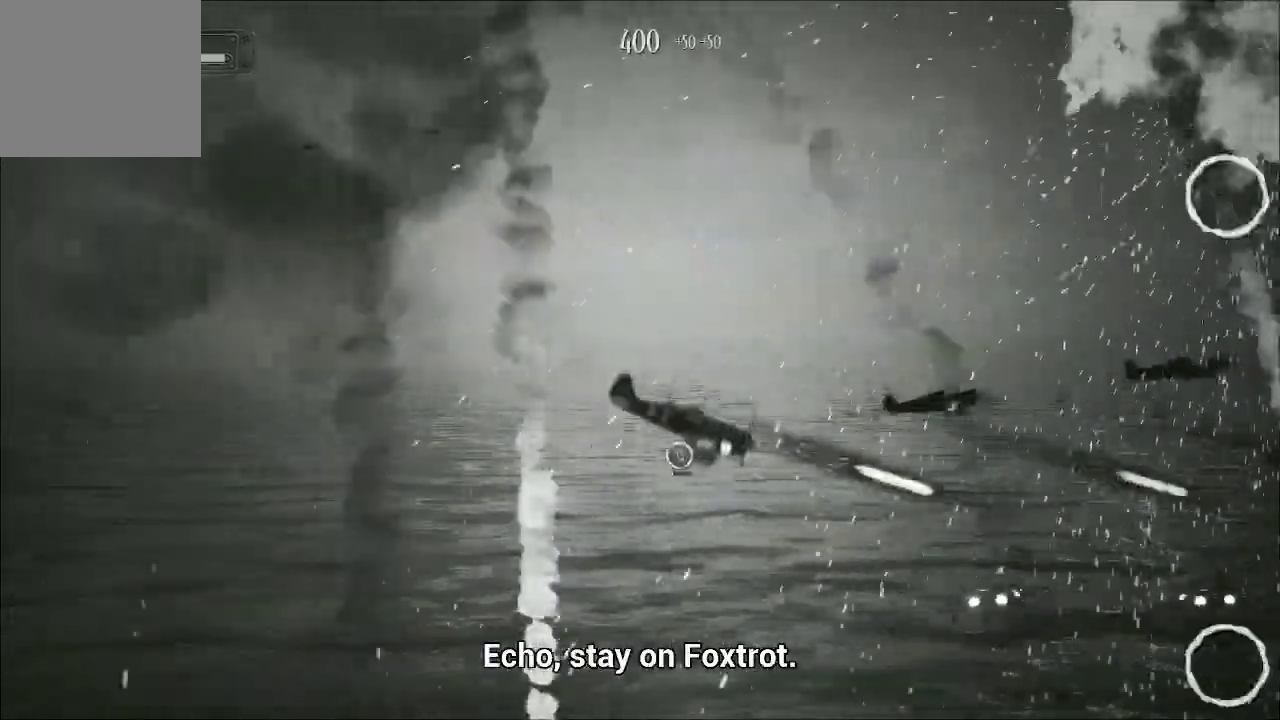
{"buttons": ["A"], "left_stick": "up-left", "right_stick": "center", "events": [[333, "left_stick", "up-left"]]}
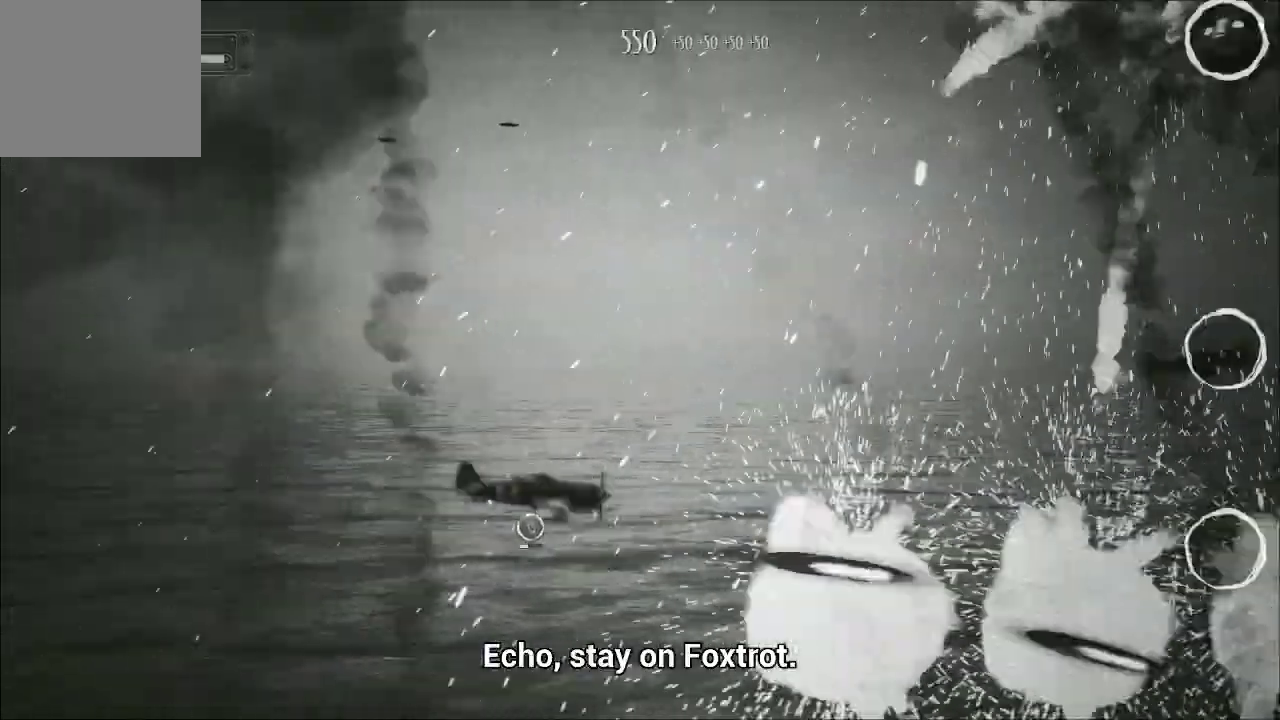
{"buttons": ["A"], "left_stick": "up", "right_stick": "center", "events": [[67, "left_stick", "up"]]}
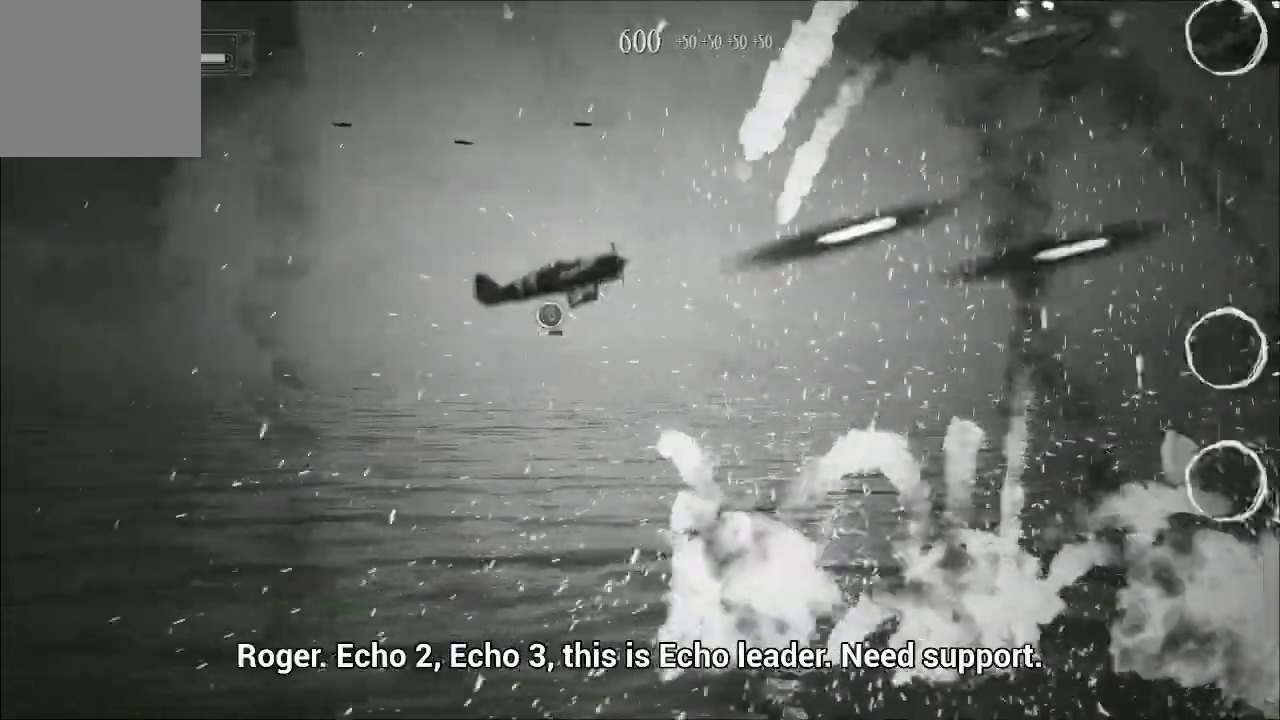
{"buttons": ["A"], "left_stick": "down", "right_stick": "center", "events": [[267, "left_stick", "up-left"], [467, "left_stick", "down"]]}
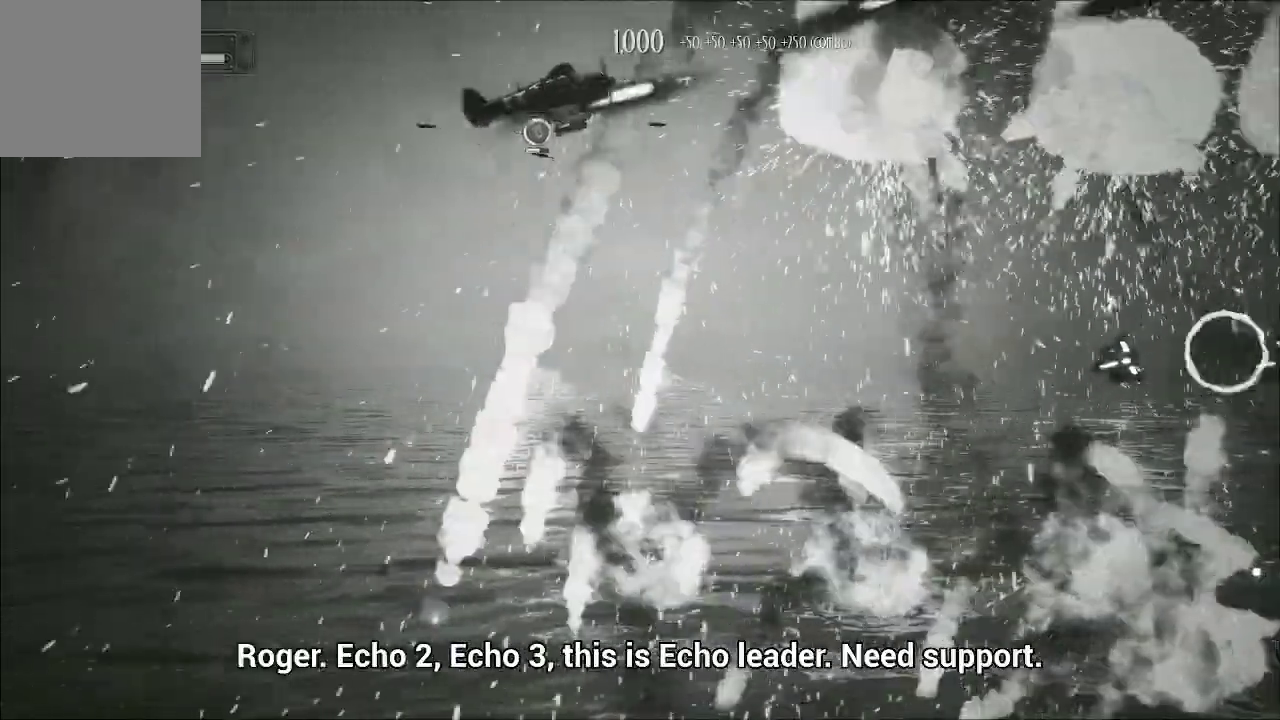
{"buttons": ["A"], "left_stick": "down", "right_stick": "center", "events": []}
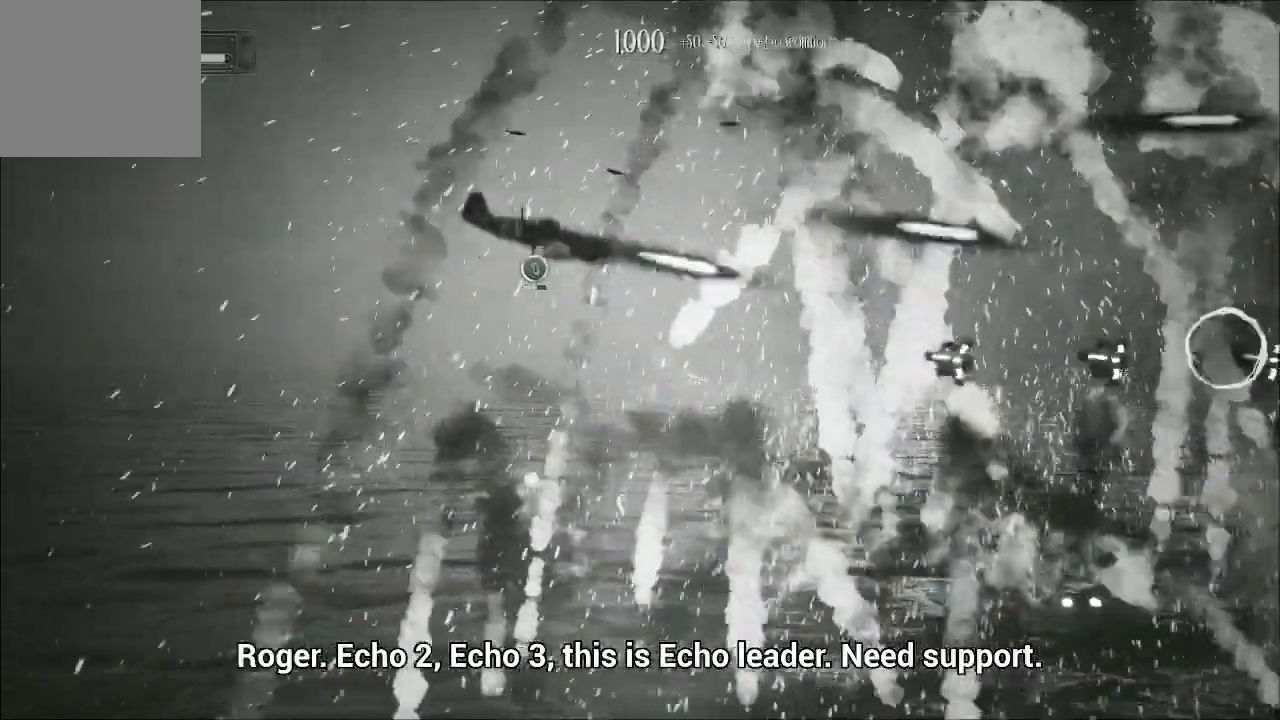
{"buttons": ["A"], "left_stick": "left", "right_stick": "center", "events": [[500, "left_stick", "left"]]}
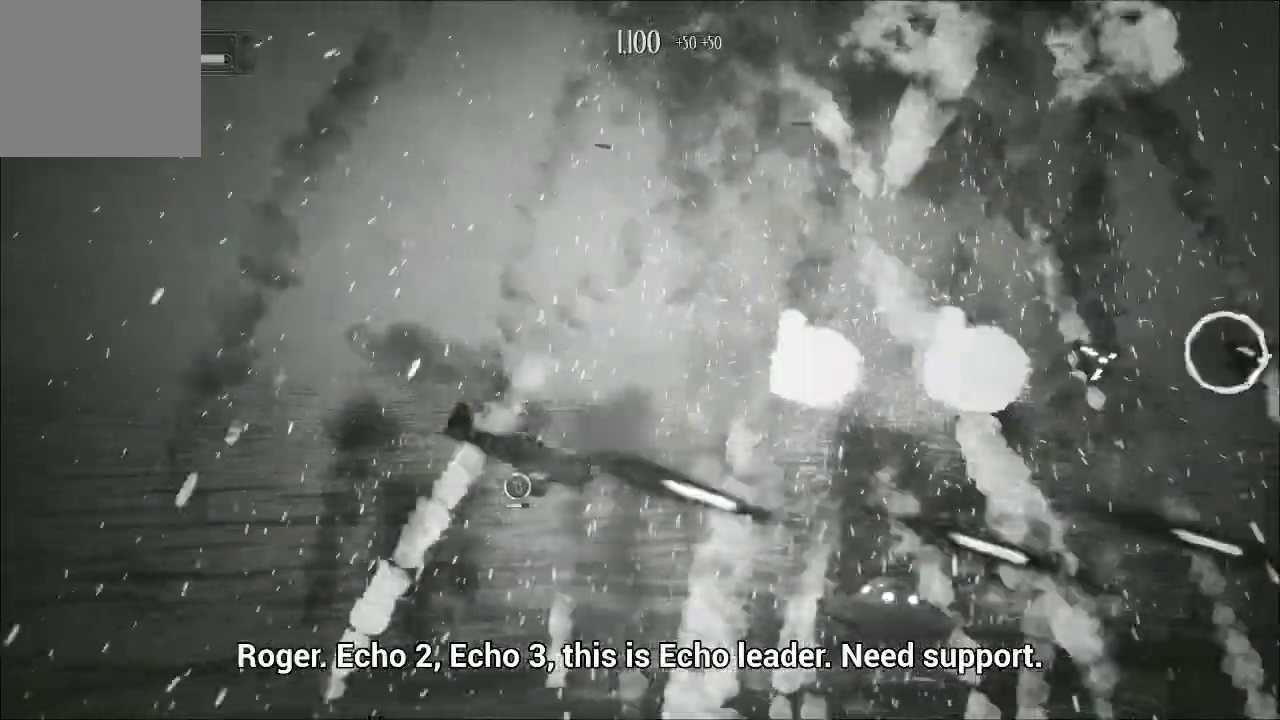
{"buttons": ["A"], "left_stick": "right", "right_stick": "center", "events": [[233, "left_stick", "up"], [433, "left_stick", "right"]]}
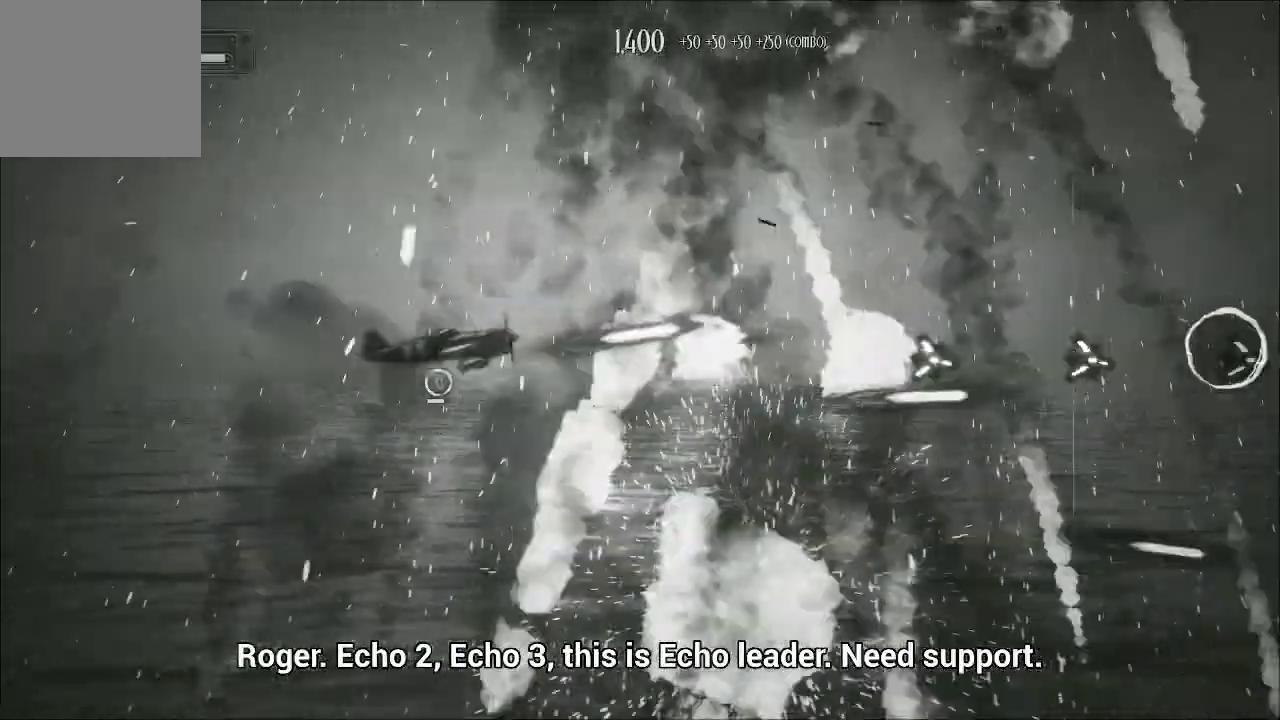
{"buttons": ["A"], "left_stick": "up", "right_stick": "center", "events": [[33, "left_stick", "down-right"], [300, "left_stick", "center"], [467, "left_stick", "up"]]}
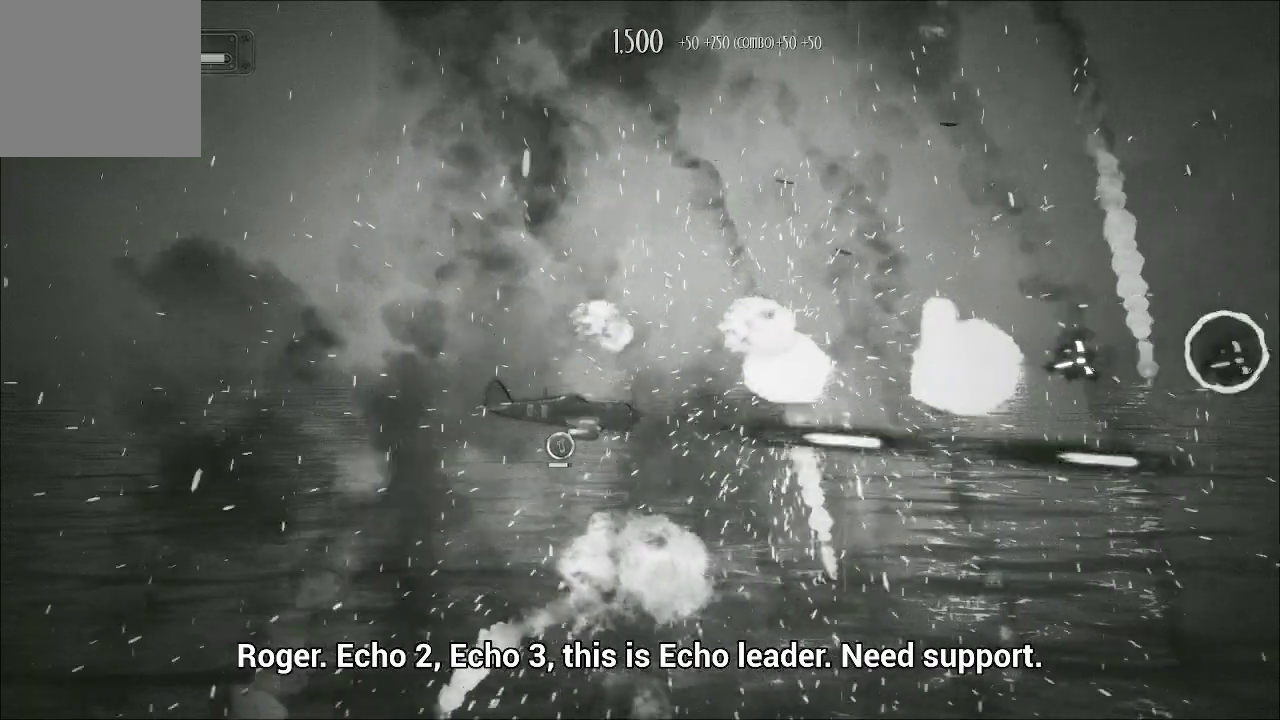
{"buttons": ["A"], "left_stick": "center", "right_stick": "center", "events": [[133, "left_stick", "center"]]}
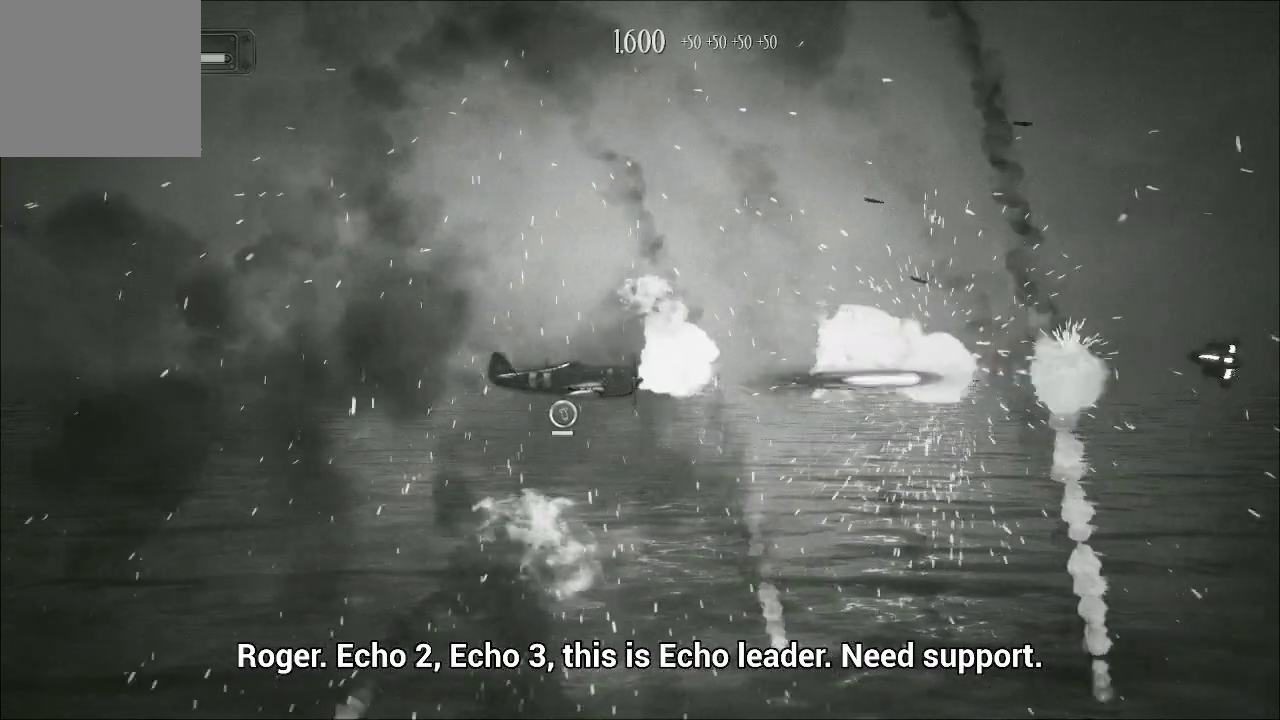
{"buttons": ["A"], "left_stick": "up-right", "right_stick": "center", "events": [[33, "left_stick", "left"], [400, "left_stick", "up-left"], [500, "left_stick", "up-right"]]}
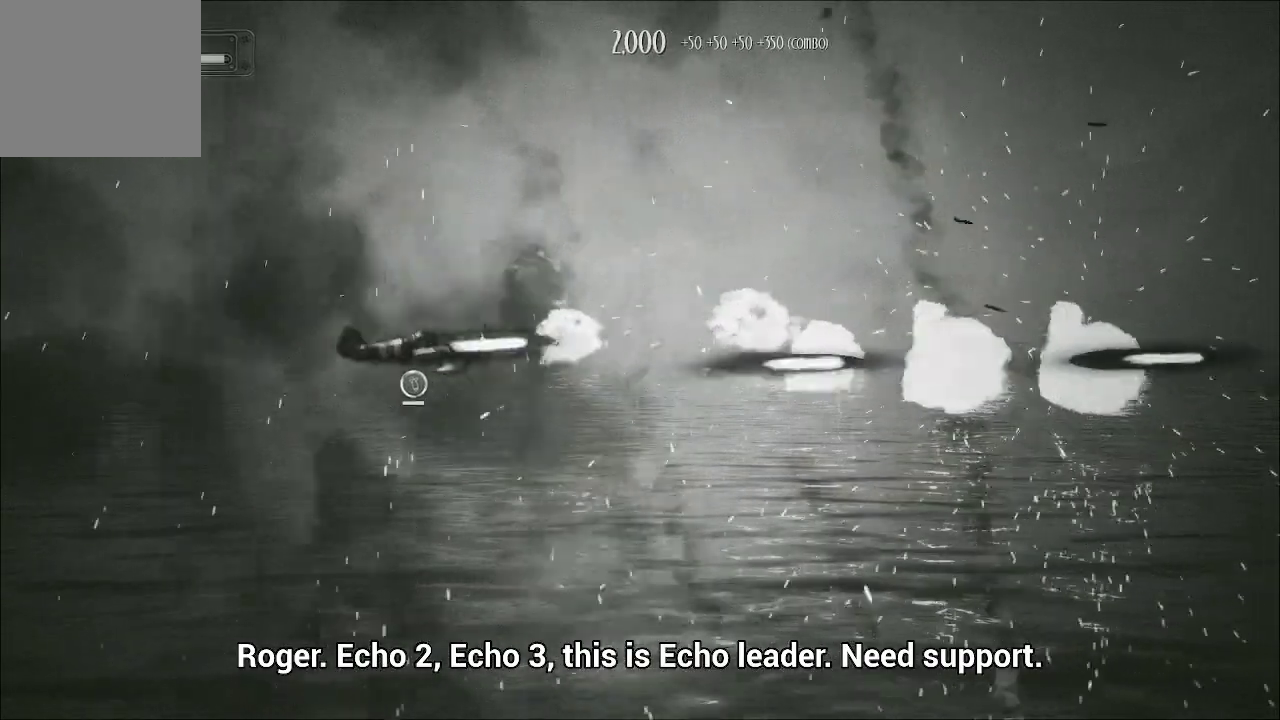
{"buttons": ["A"], "left_stick": "up-right", "right_stick": "center", "events": []}
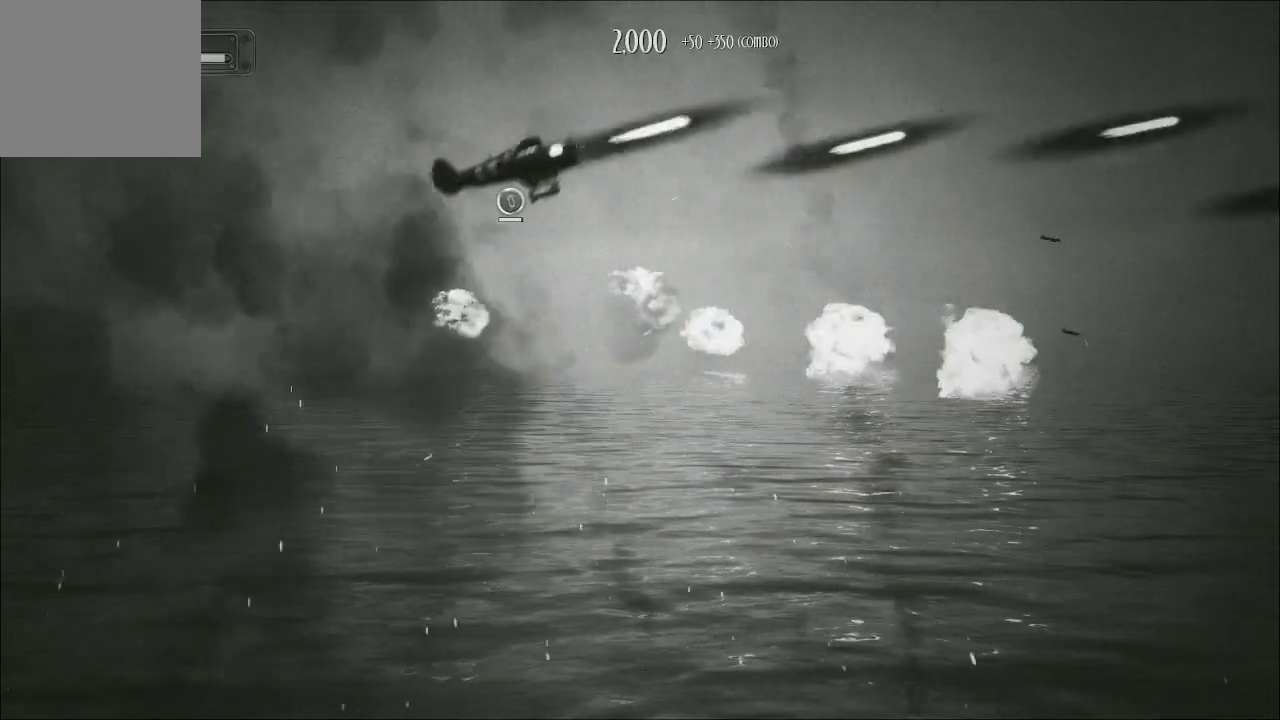
{"buttons": ["A"], "left_stick": "down", "right_stick": "center", "events": [[200, "left_stick", "right"], [300, "left_stick", "down-right"], [467, "left_stick", "down"]]}
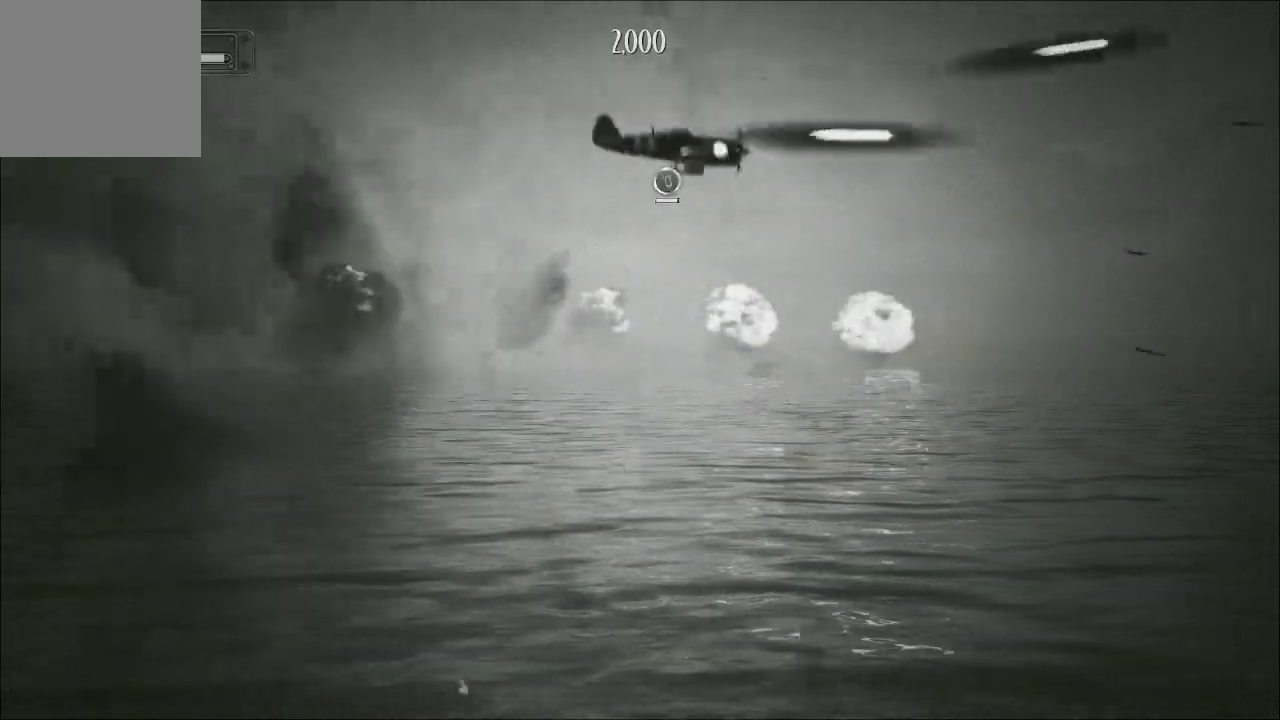
{"buttons": ["A"], "left_stick": "down-left", "right_stick": "center", "events": [[467, "left_stick", "down-left"]]}
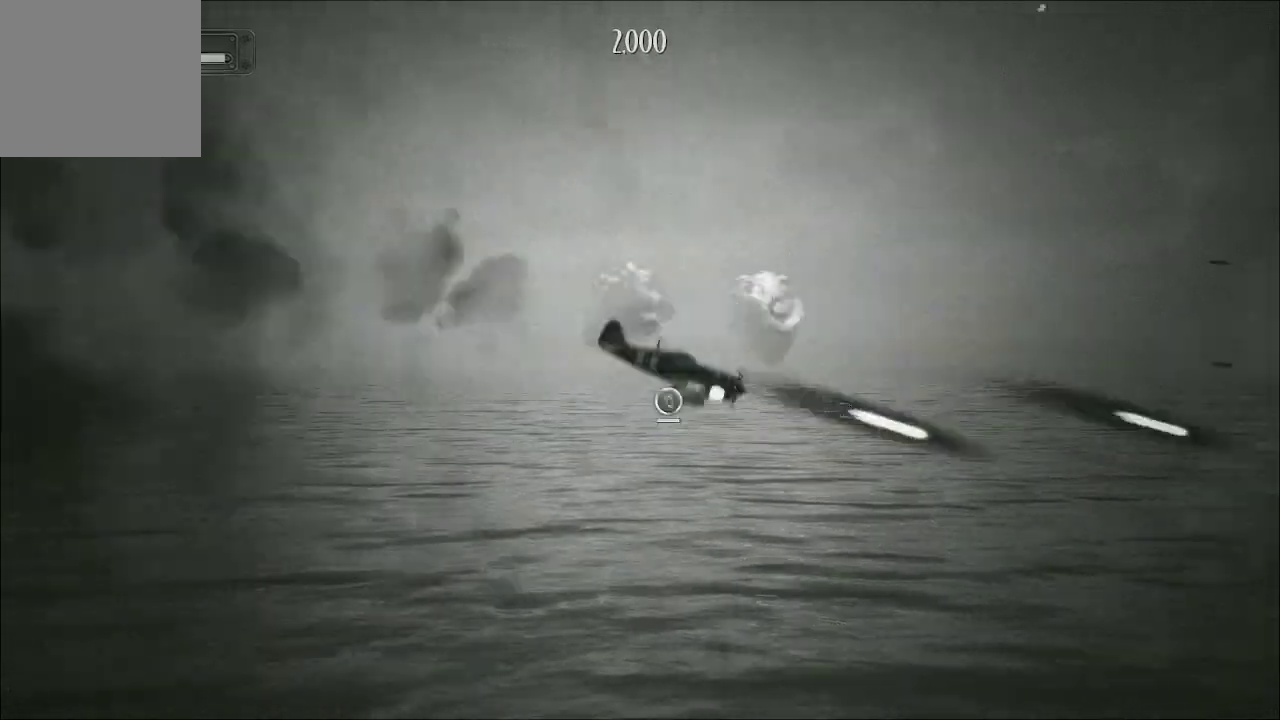
{"buttons": ["A"], "left_stick": "up-left", "right_stick": "center", "events": [[300, "left_stick", "left"], [467, "left_stick", "up-left"]]}
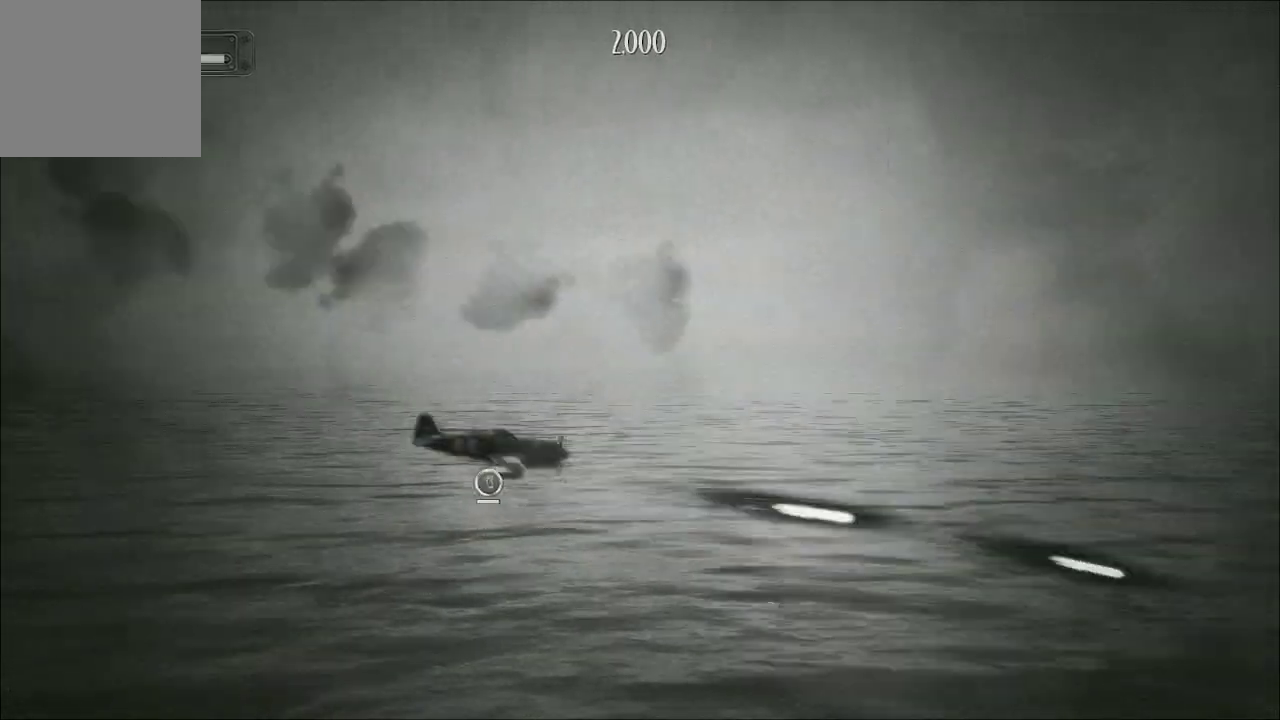
{"buttons": ["A"], "left_stick": "up-right", "right_stick": "center", "events": [[67, "left_stick", "up"], [300, "left_stick", "up-right"]]}
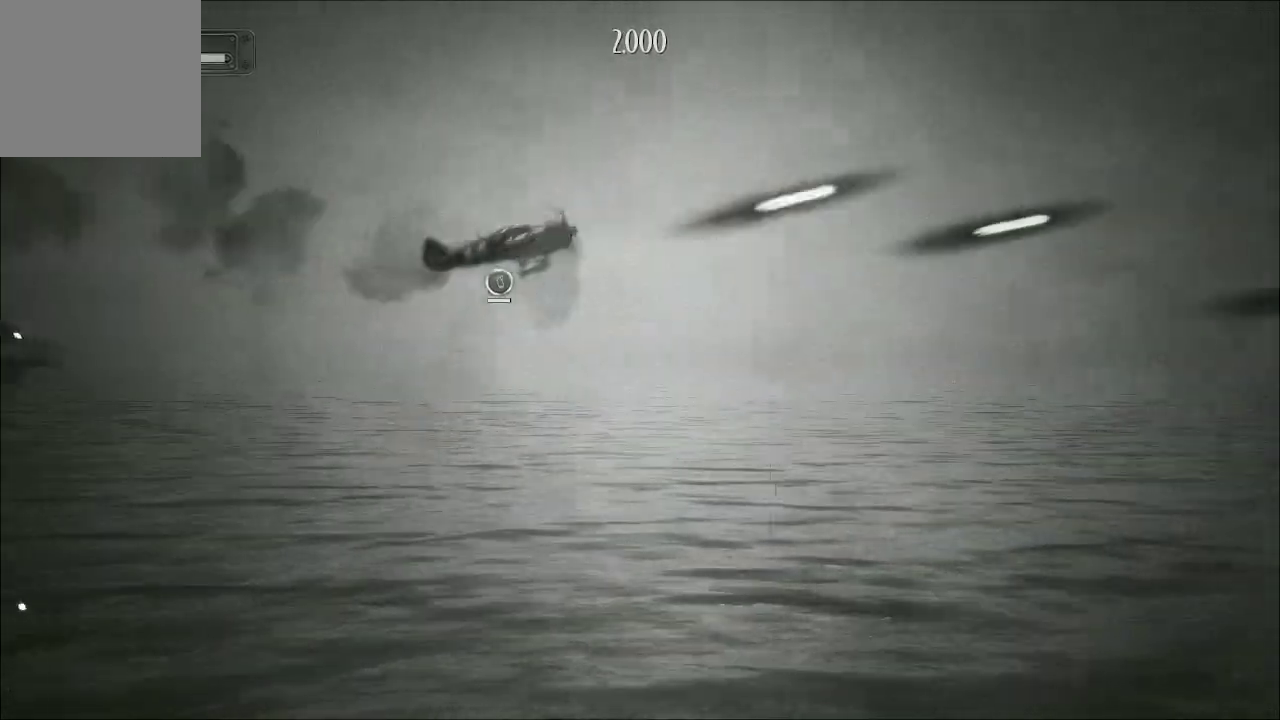
{"buttons": ["A"], "left_stick": "left", "right_stick": "center", "events": [[300, "left_stick", "down-right"], [400, "left_stick", "center"], [467, "left_stick", "left"]]}
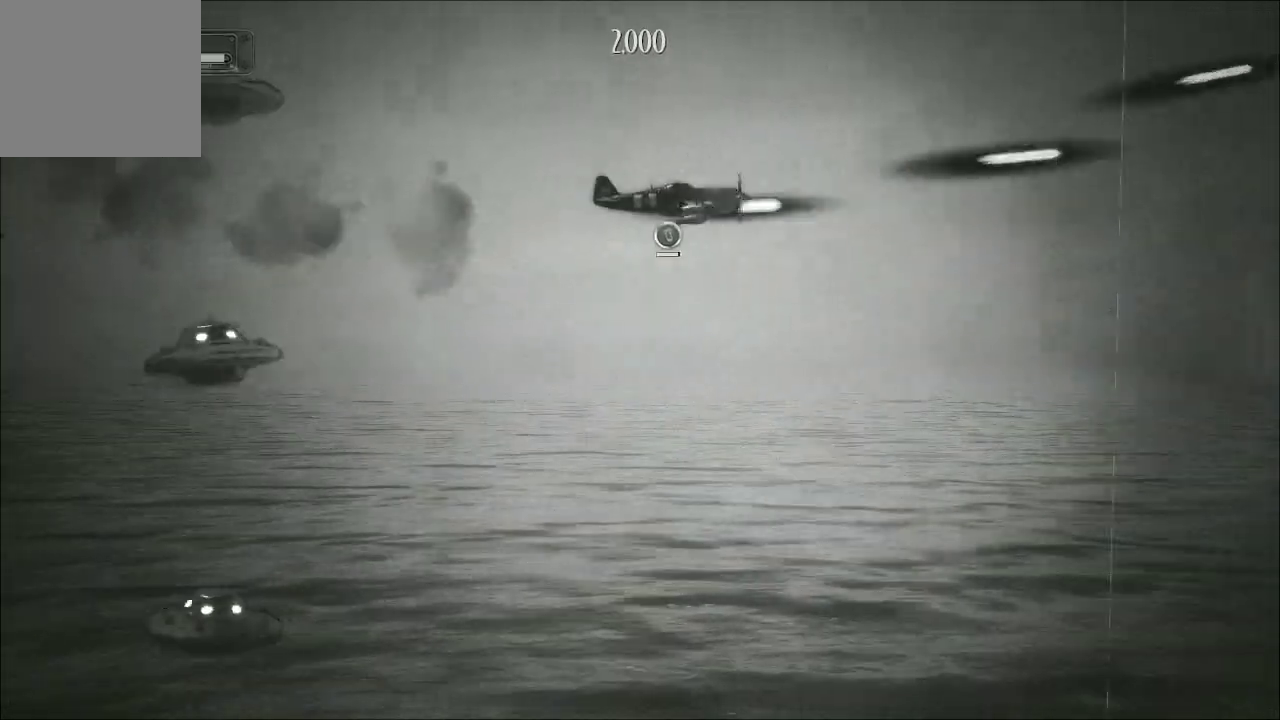
{"buttons": ["A"], "left_stick": "left", "right_stick": "center", "events": []}
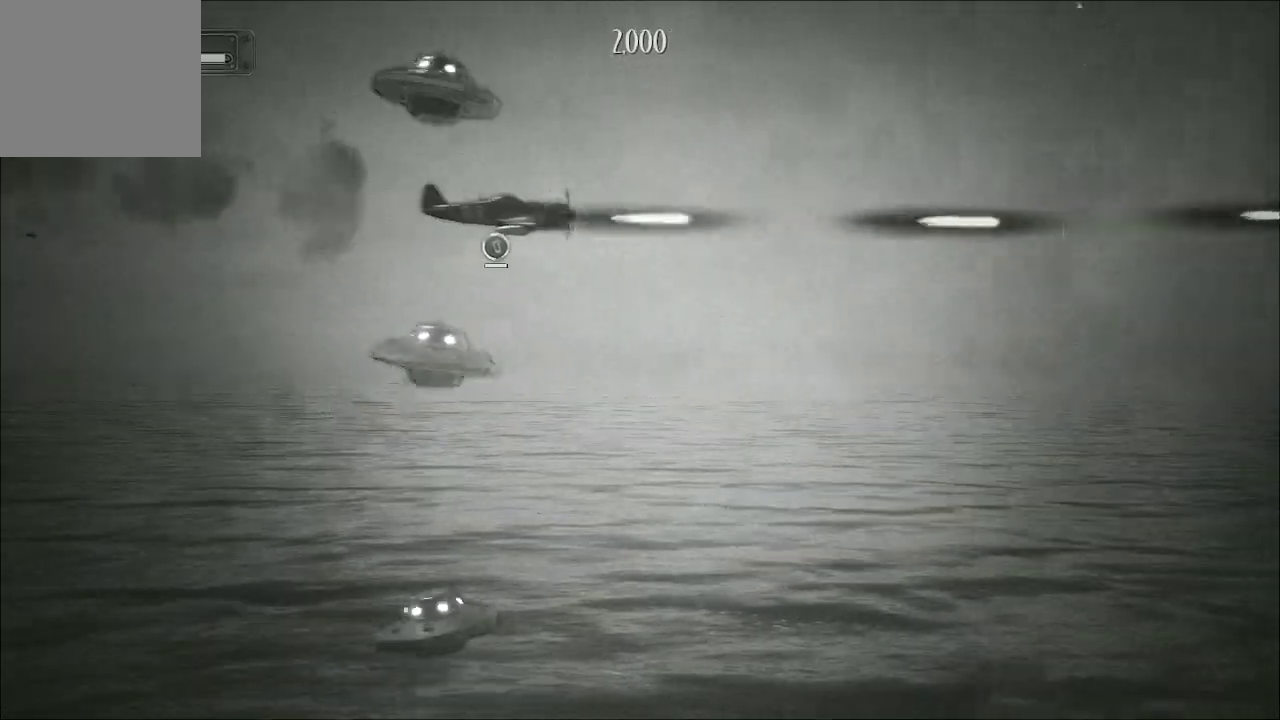
{"buttons": ["A"], "left_stick": "down-right", "right_stick": "center", "events": [[233, "left_stick", "up-left"], [400, "left_stick", "up-right"], [467, "left_stick", "down-right"]]}
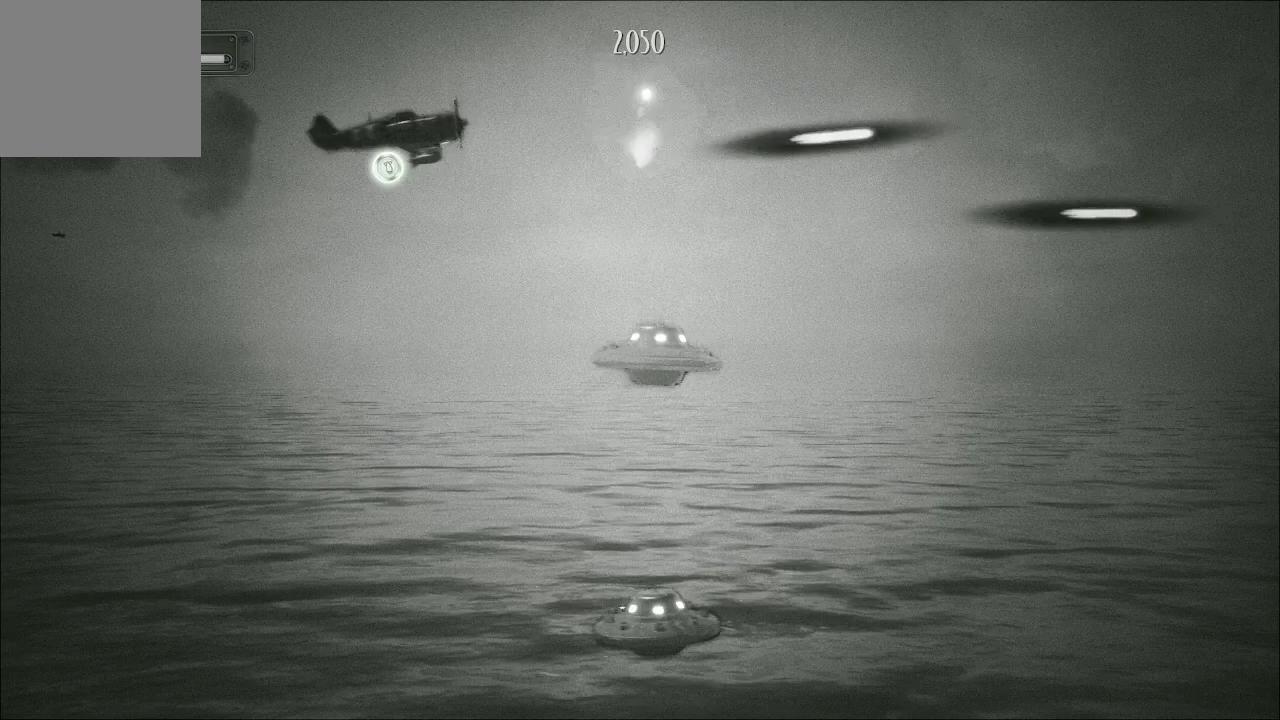
{"buttons": ["A"], "left_stick": "down-right", "right_stick": "center", "events": []}
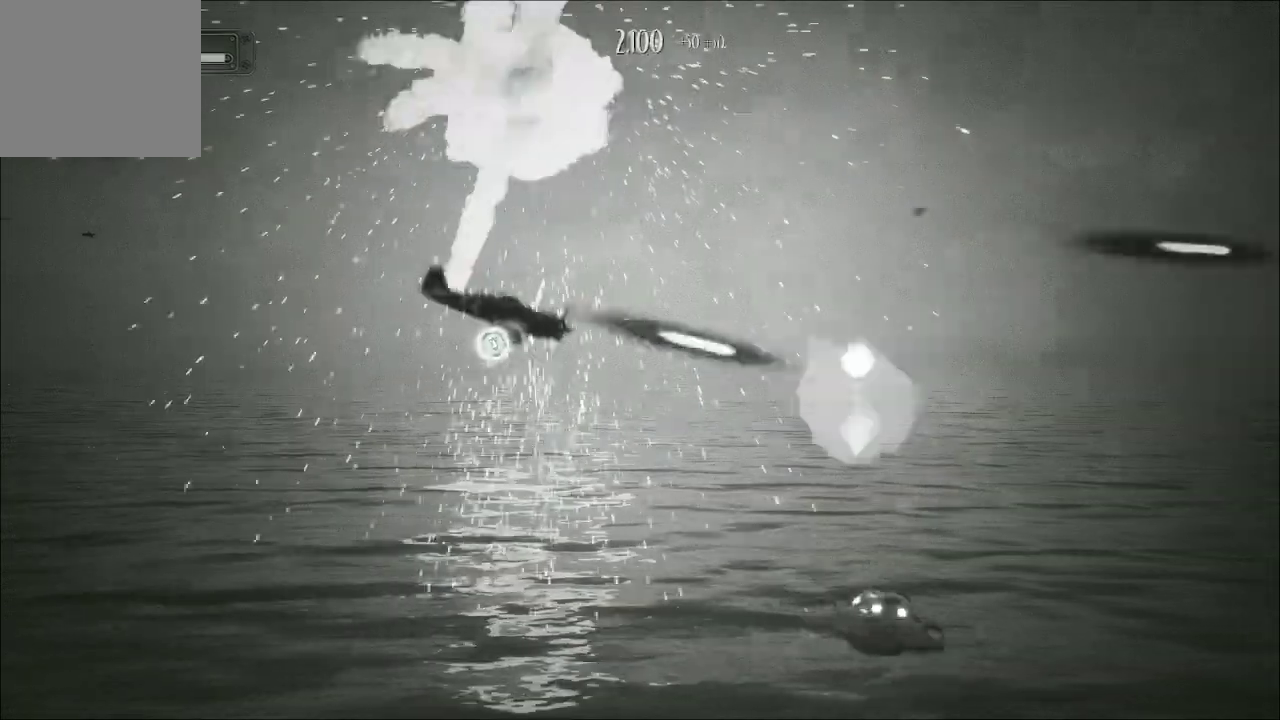
{"buttons": ["A"], "left_stick": "down-right", "right_stick": "center", "events": []}
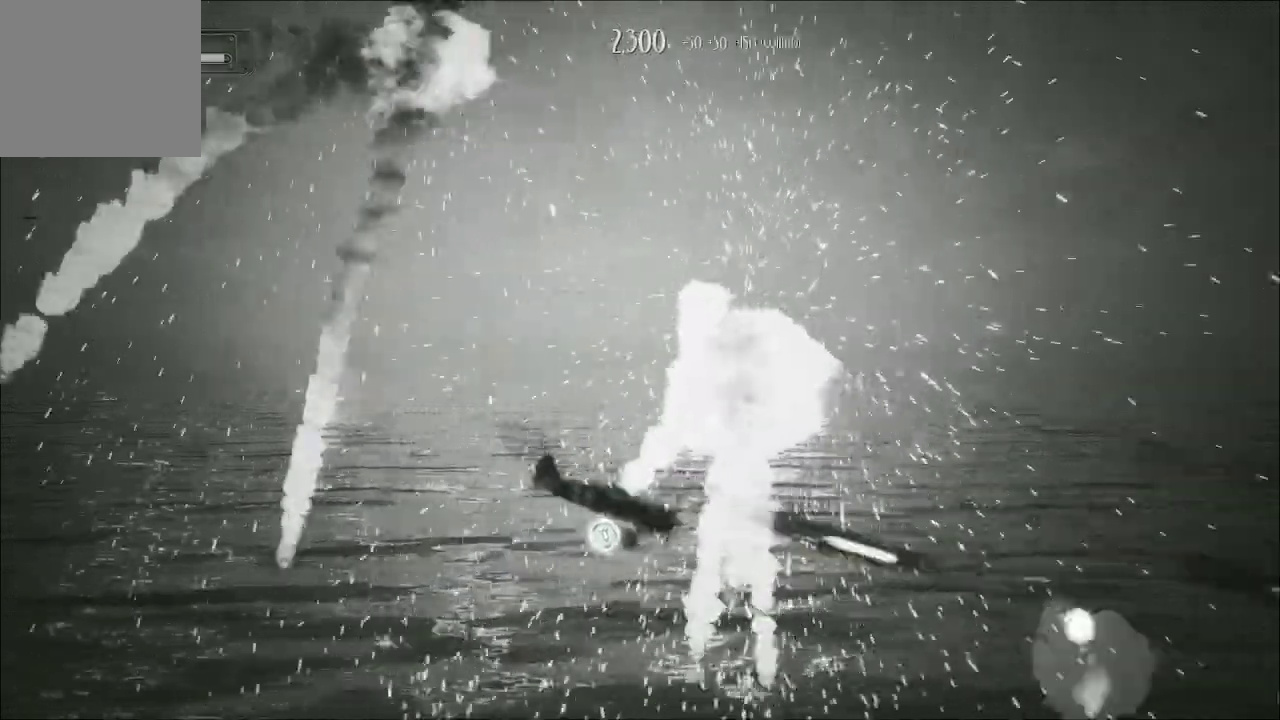
{"buttons": [], "left_stick": "up", "right_stick": "center", "events": [[167, "left_stick", "up-right"], [333, "left_stick", "up"], [500, "A", "up"]]}
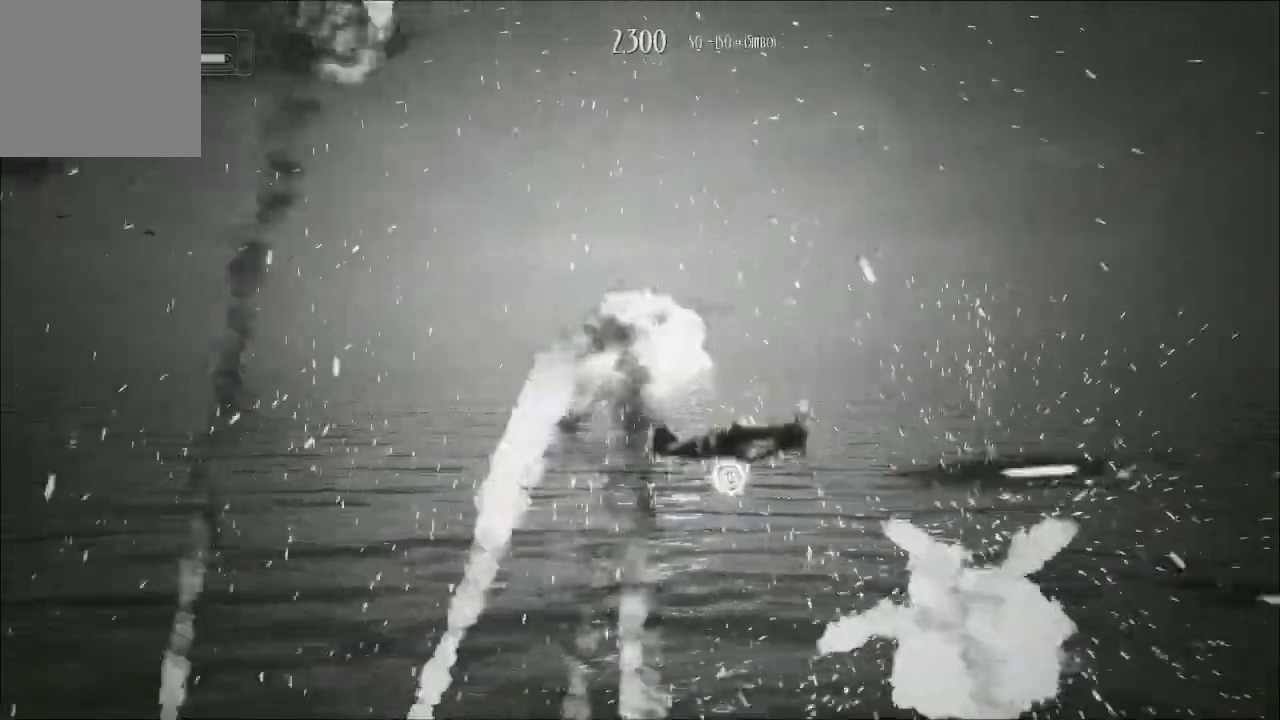
{"buttons": ["A"], "left_stick": "up-left", "right_stick": "center", "events": [[133, "left_stick", "up-left"], [167, "A", "down"]]}
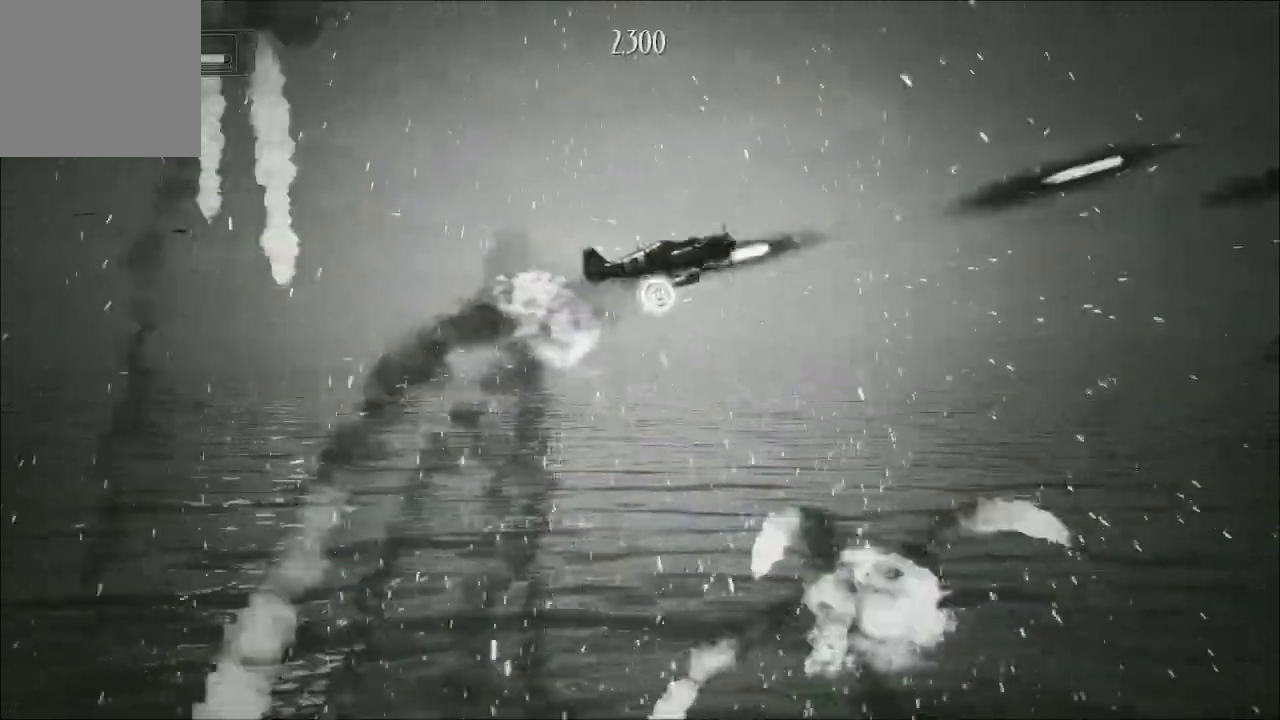
{"buttons": ["A"], "left_stick": "down", "right_stick": "center", "events": [[33, "left_stick", "center"], [233, "left_stick", "down"]]}
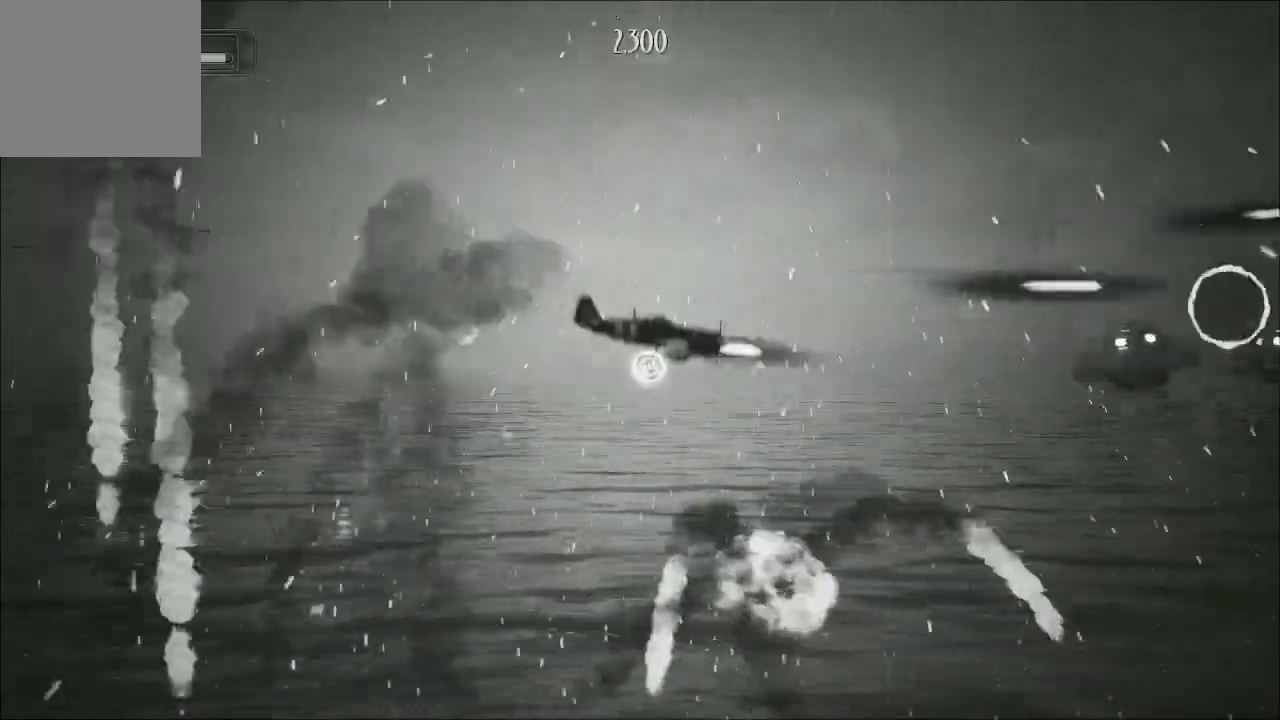
{"buttons": ["A"], "left_stick": "up", "right_stick": "center", "events": [[167, "left_stick", "up"]]}
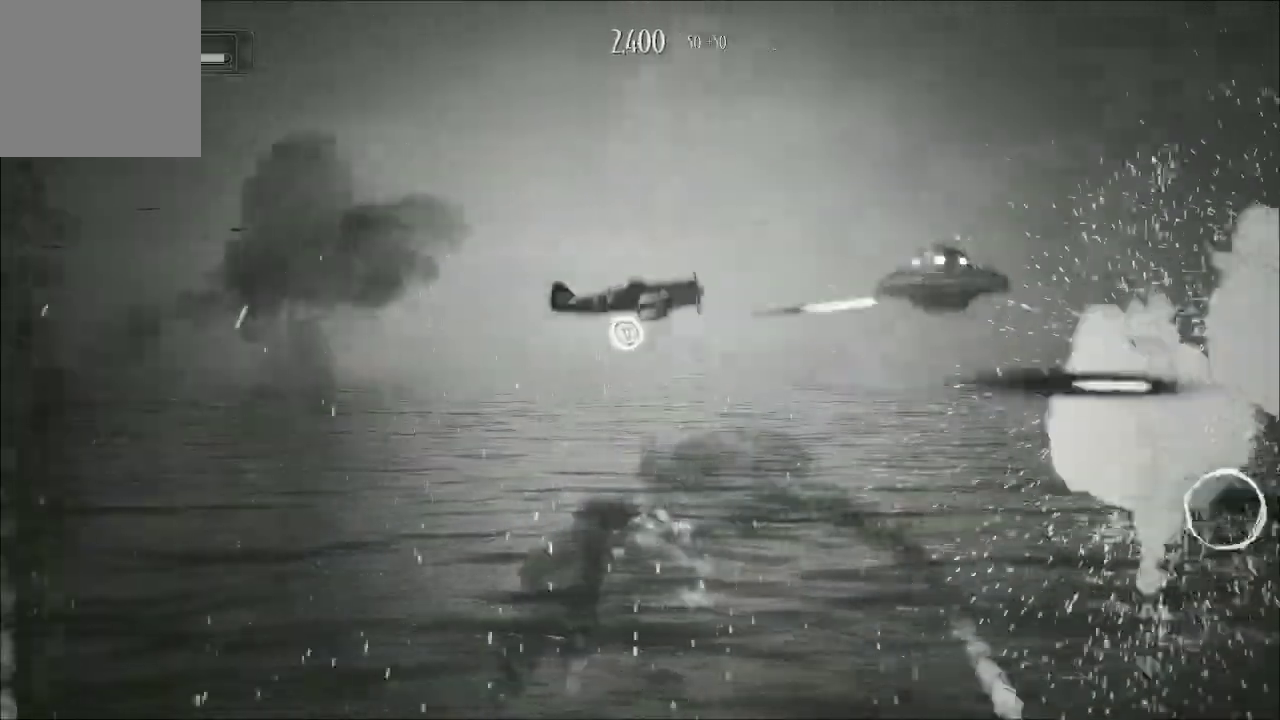
{"buttons": ["A"], "left_stick": "up", "right_stick": "center", "events": [[100, "left_stick", "left"], [267, "left_stick", "up-left"], [367, "left_stick", "up"]]}
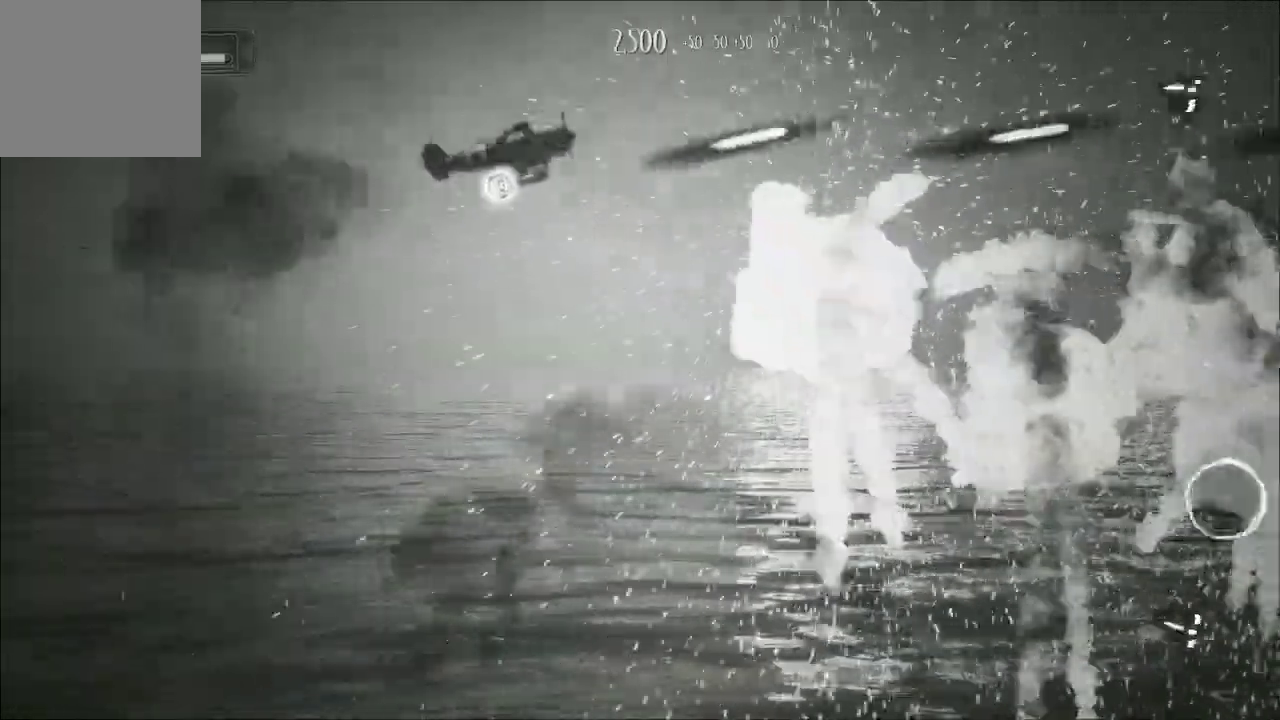
{"buttons": ["A"], "left_stick": "down", "right_stick": "center", "events": [[33, "left_stick", "down-right"], [200, "left_stick", "down"]]}